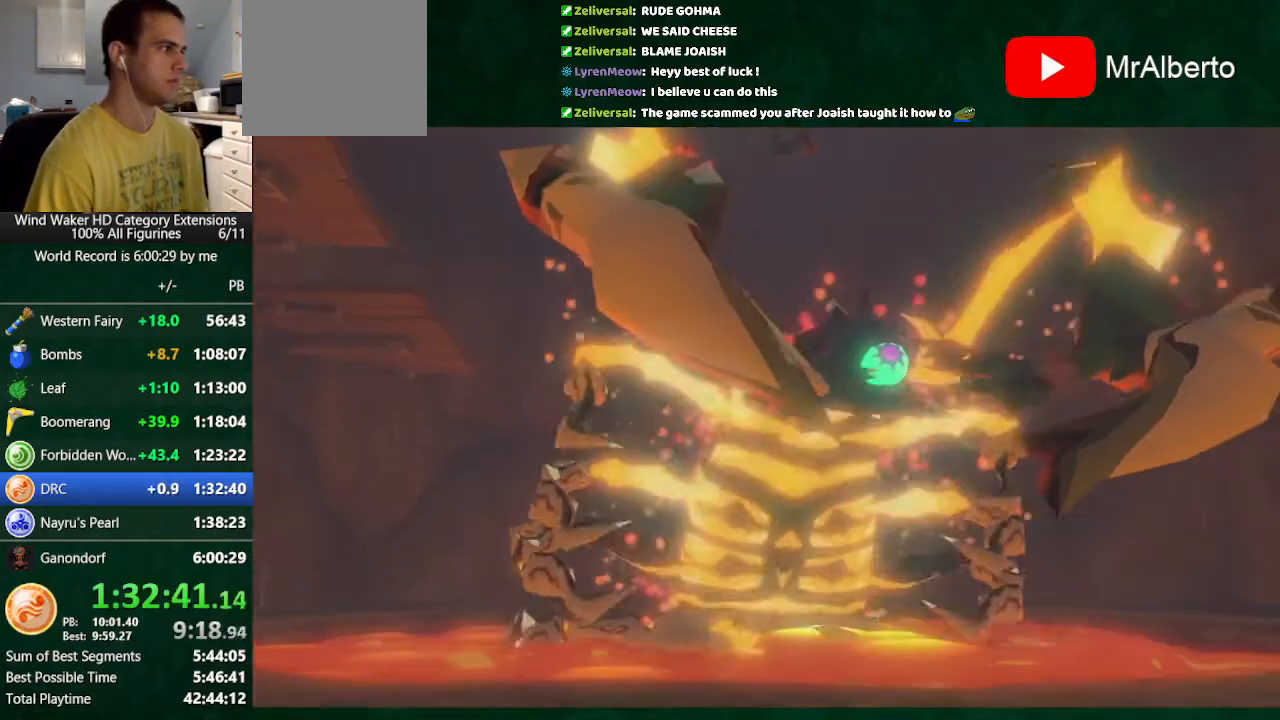
Gameplay with a controller (Nintendo layout); each line is a JSON object with the inputs held at the frame after it. "button_events" lists button changes between this image and that frame as [ms after this image, input, new state], when the widget could be followed in between (sticks are given only as held states). Not read: L3 R3.
{"buttons": [], "left_stick": "down", "right_stick": "down", "button_events": []}
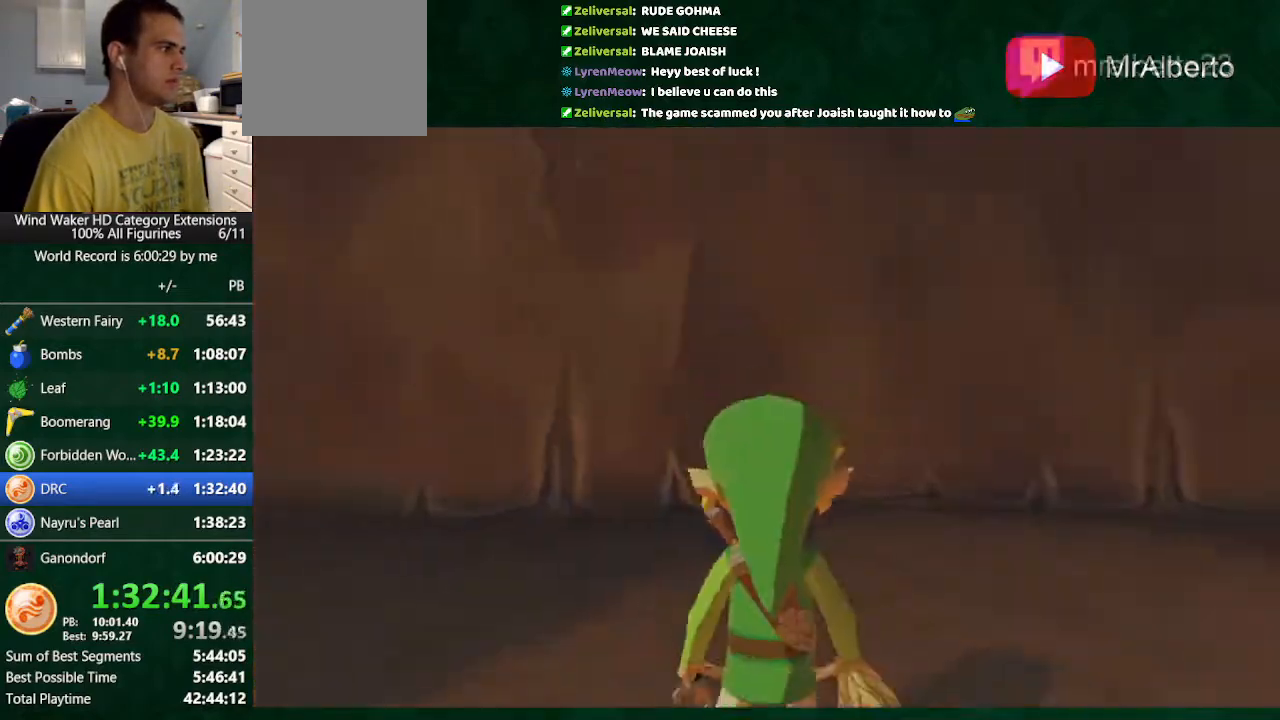
{"buttons": ["L2", "R1"], "left_stick": "up", "right_stick": "down", "button_events": [[67, "L2", "down"], [133, "R1", "down"], [200, "R1", "up"], [300, "R1", "down"], [400, "R1", "up"], [500, "R1", "down"]]}
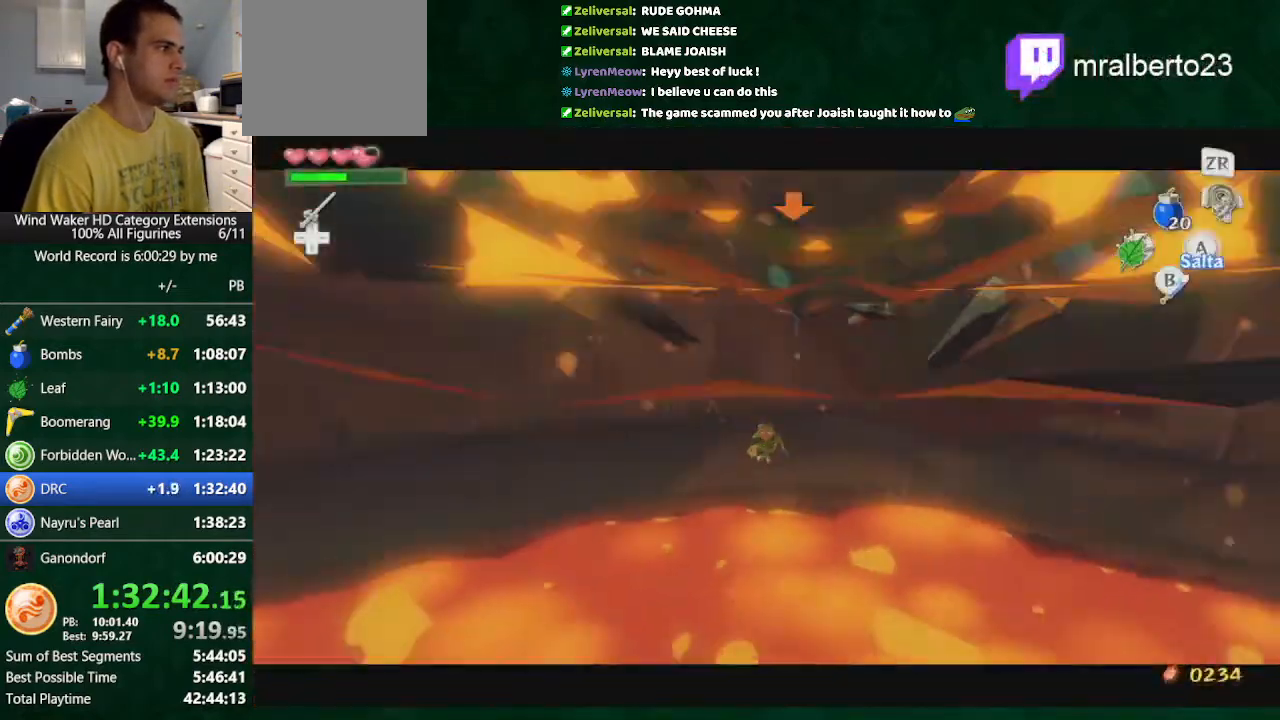
{"buttons": ["L2"], "left_stick": "center", "right_stick": "center", "button_events": [[100, "R1", "up"]]}
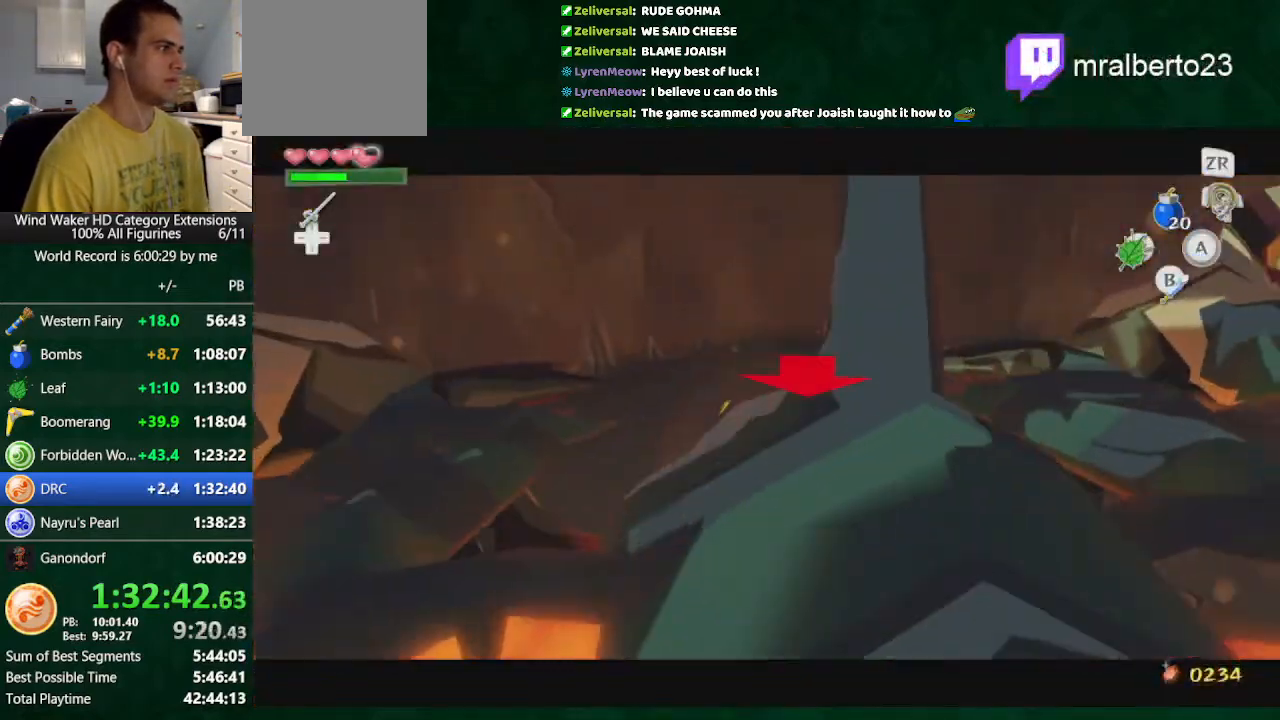
{"buttons": ["L2"], "left_stick": "left", "right_stick": "center", "button_events": []}
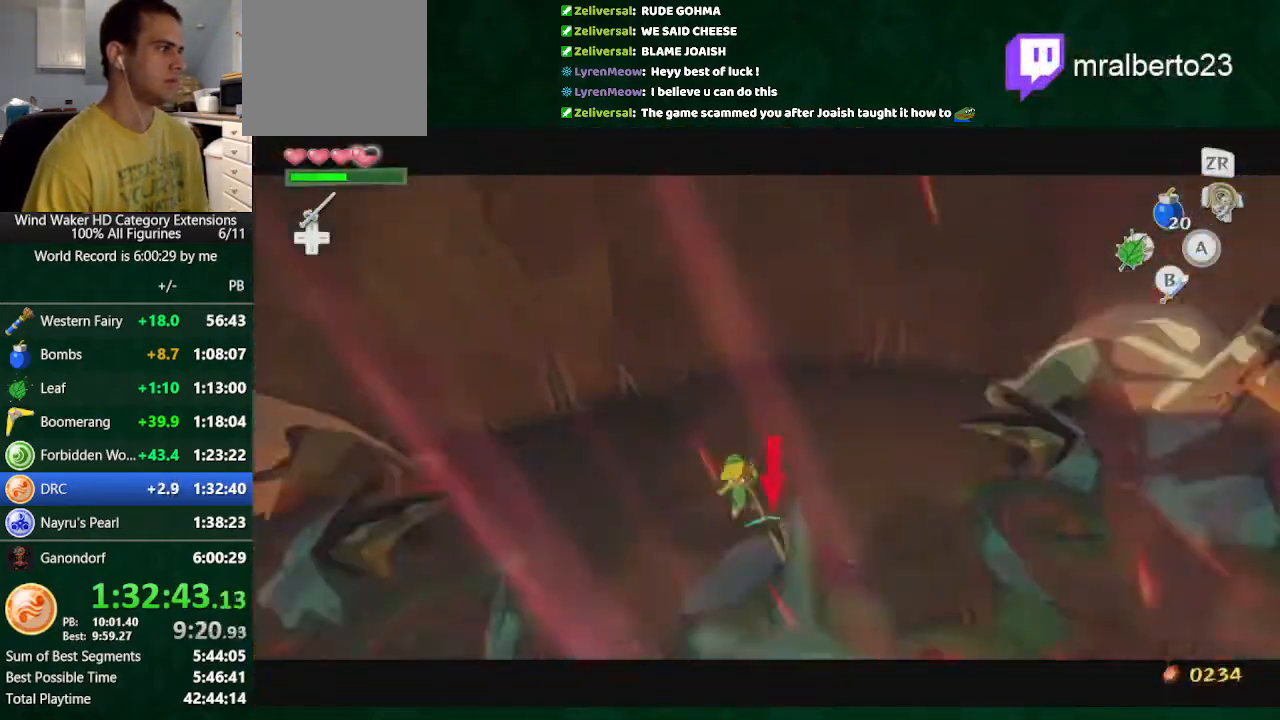
{"buttons": ["L2"], "left_stick": "right", "right_stick": "down-right", "button_events": [[167, "B", "down"], [200, "A", "down"], [267, "B", "up"], [300, "A", "up"]]}
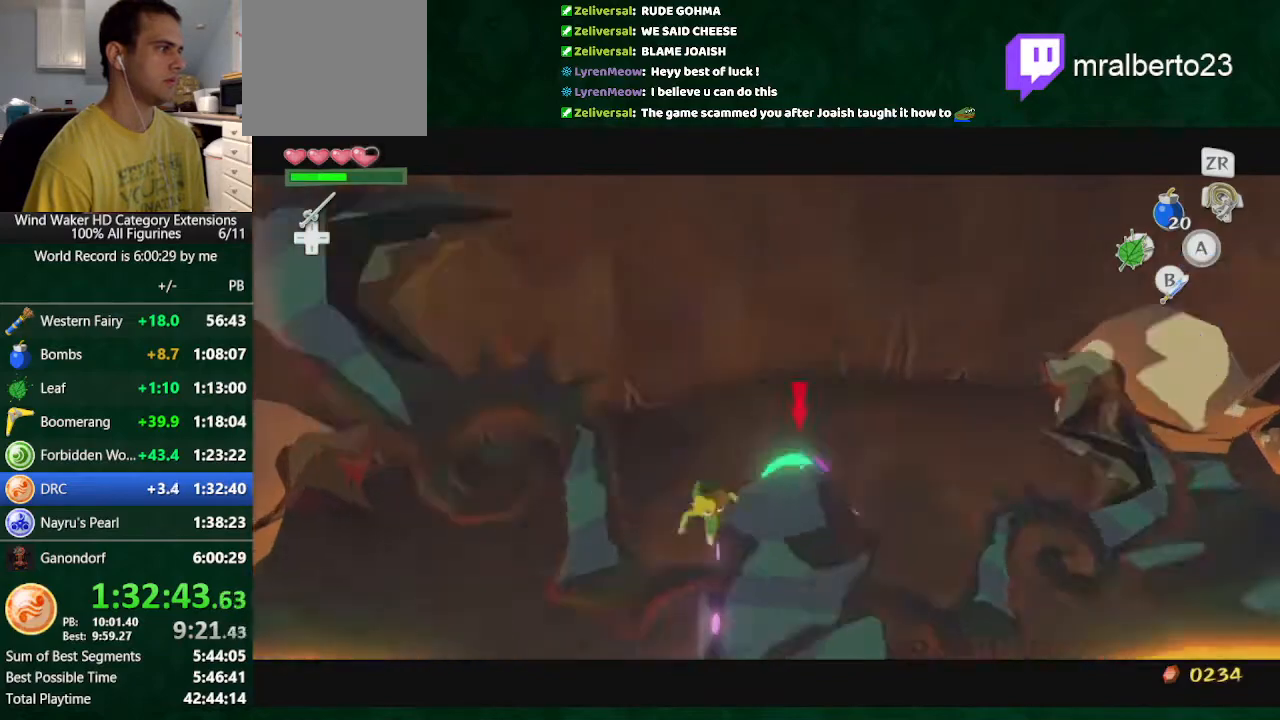
{"buttons": [], "left_stick": "center", "right_stick": "right", "button_events": [[500, "L2", "up"]]}
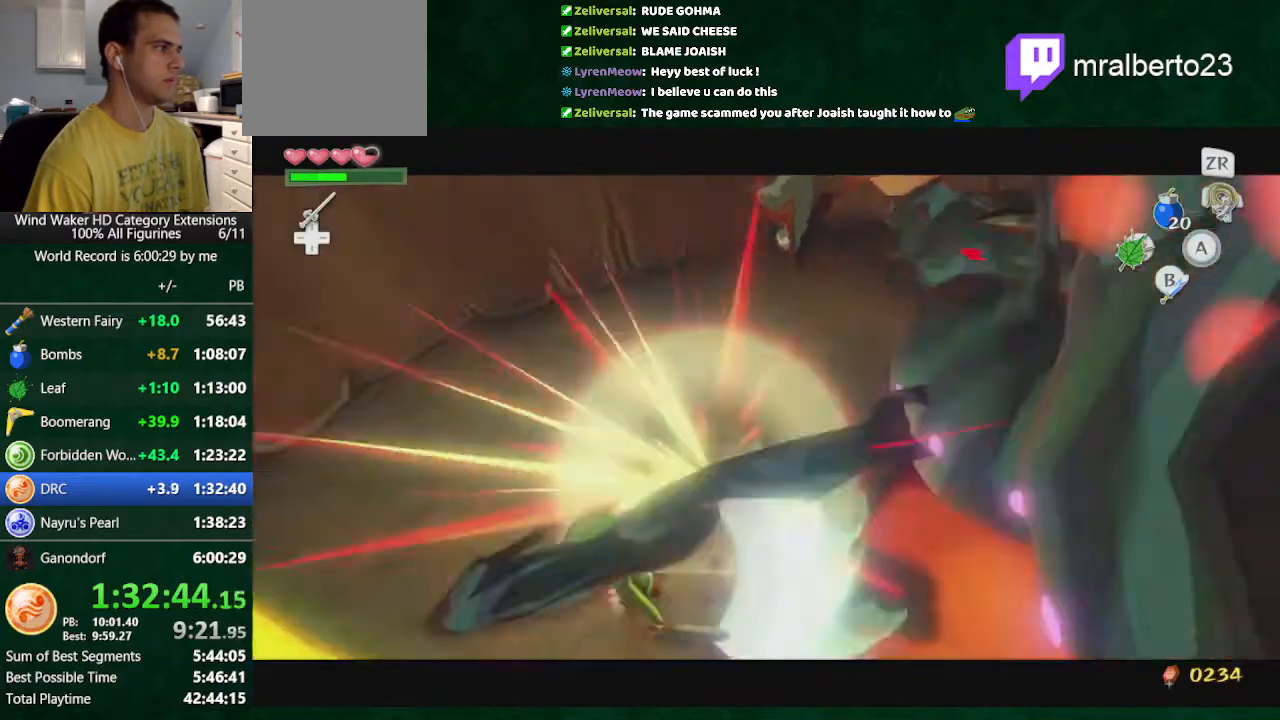
{"buttons": [], "left_stick": "down", "right_stick": "up-right", "button_events": []}
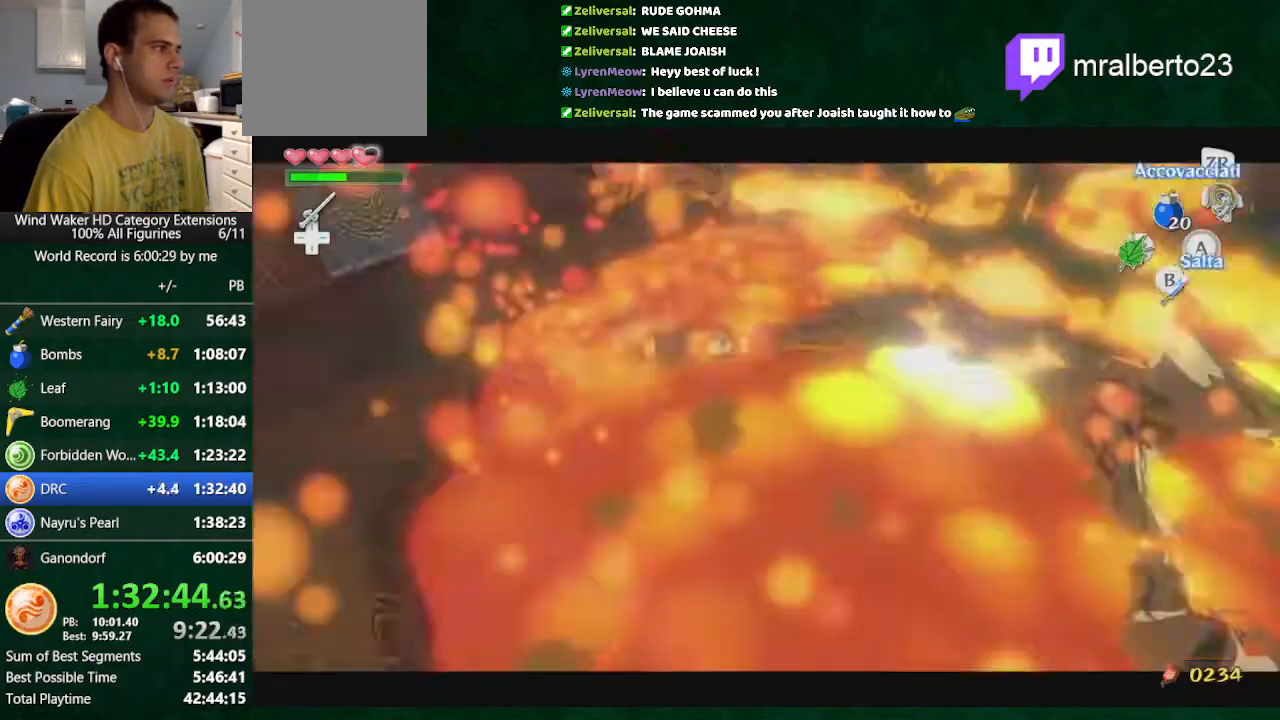
{"buttons": [], "left_stick": "center", "right_stick": "center", "button_events": []}
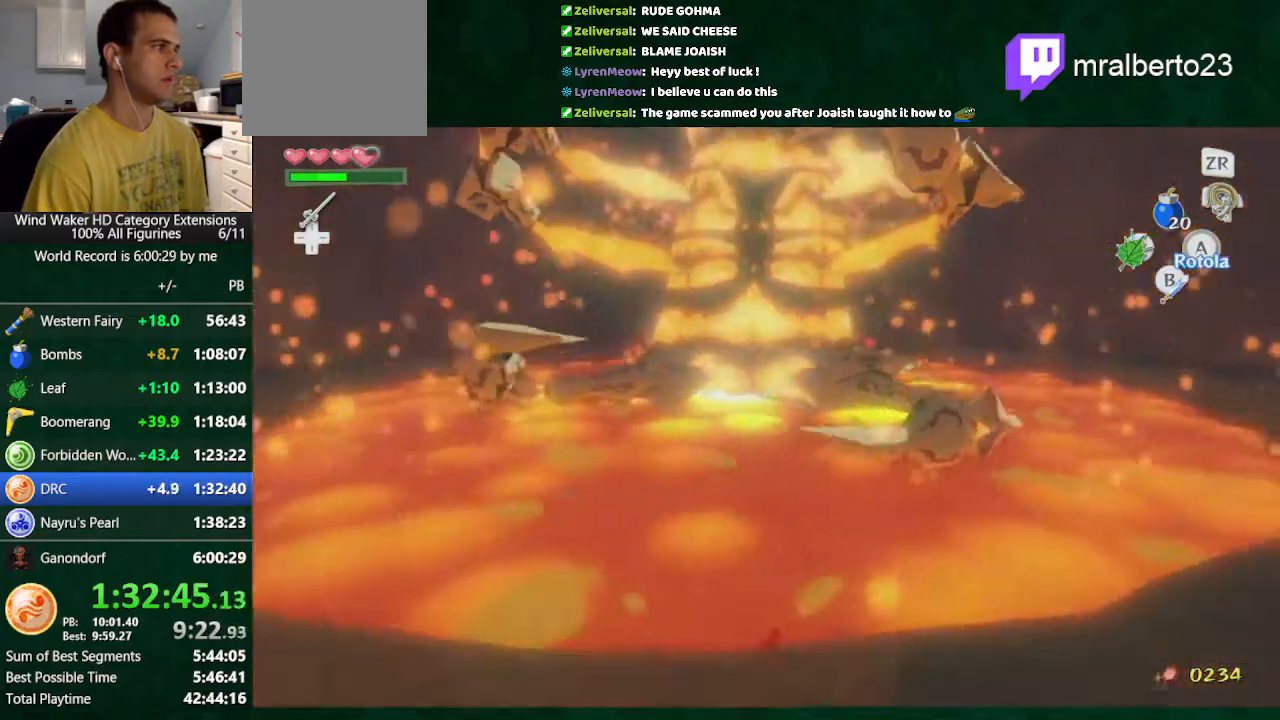
{"buttons": ["X"], "left_stick": "up-left", "right_stick": "center", "button_events": [[500, "X", "down"]]}
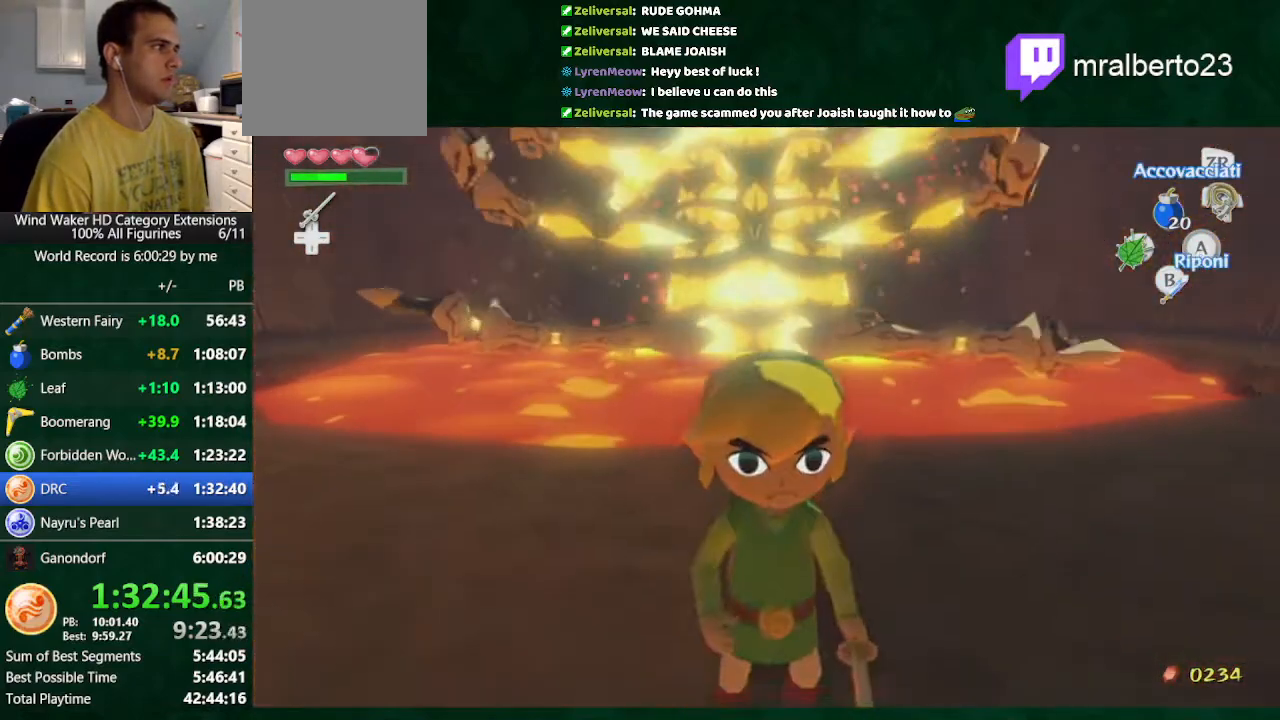
{"buttons": [], "left_stick": "center", "right_stick": "center", "button_events": [[100, "X", "up"], [233, "B", "down"], [300, "B", "up"]]}
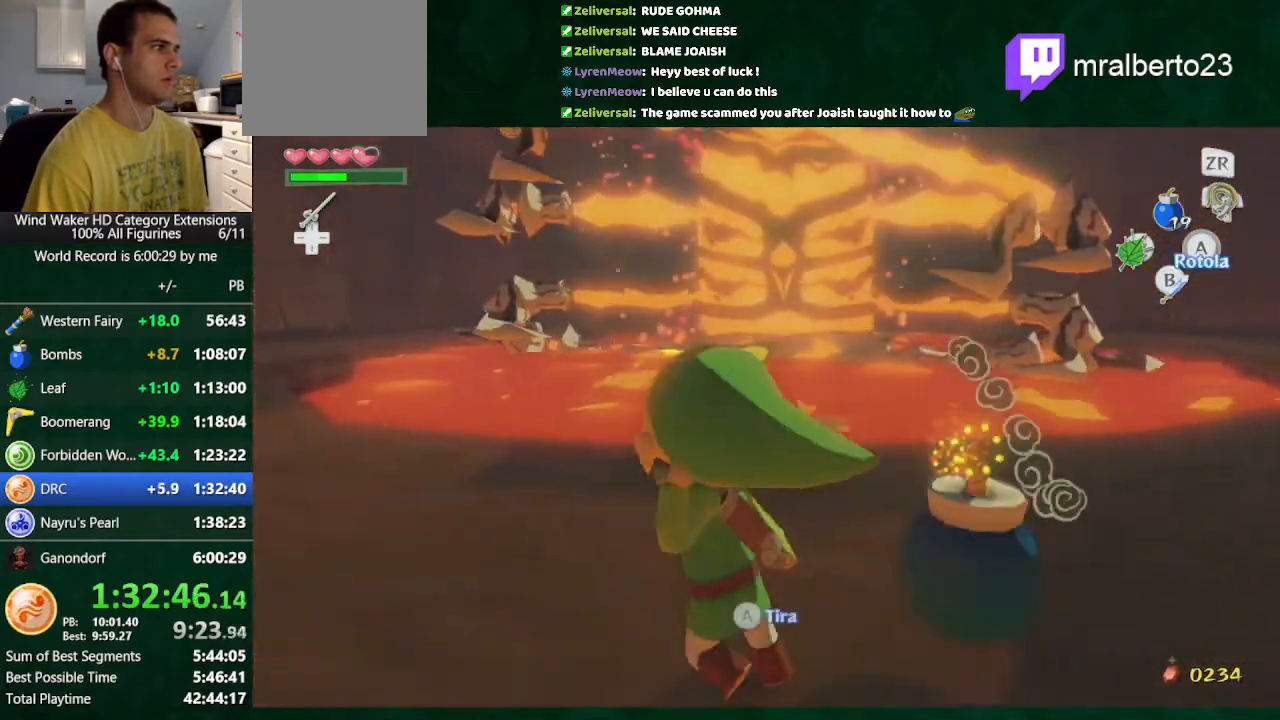
{"buttons": [], "left_stick": "center", "right_stick": "center", "button_events": []}
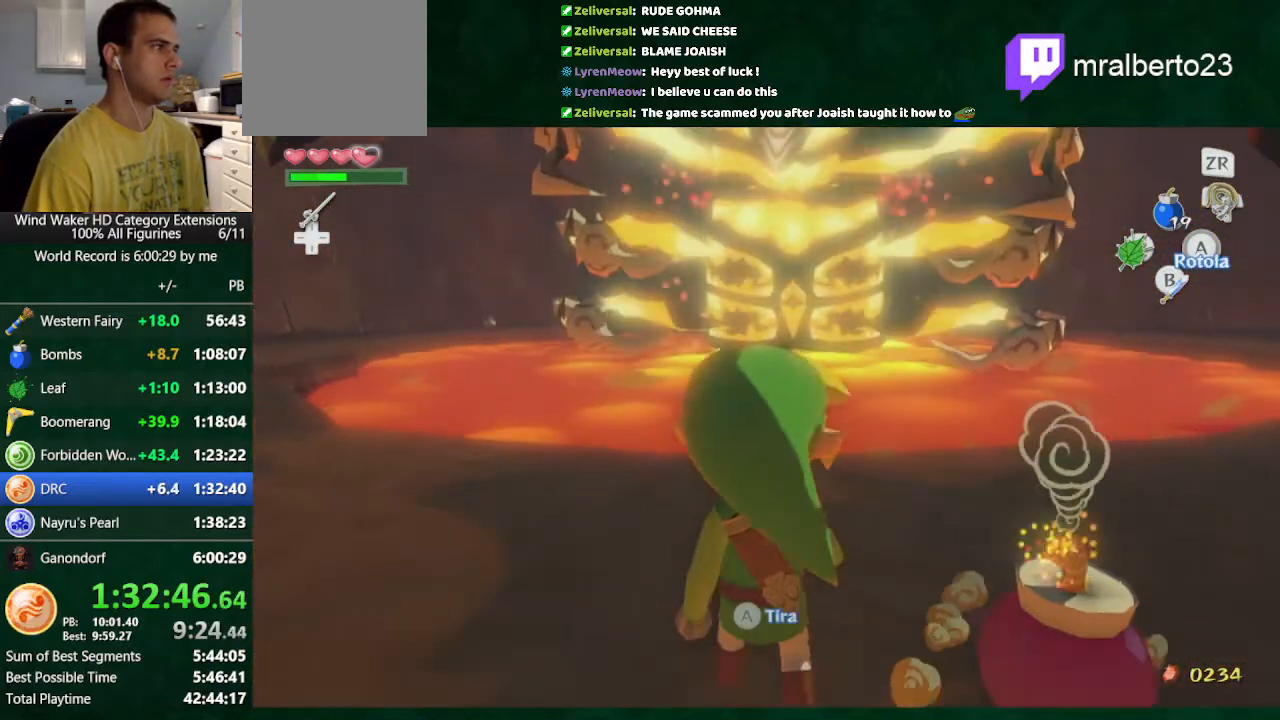
{"buttons": ["L2", "R1"], "left_stick": "center", "right_stick": "center", "button_events": [[200, "L2", "down"], [233, "R1", "down"]]}
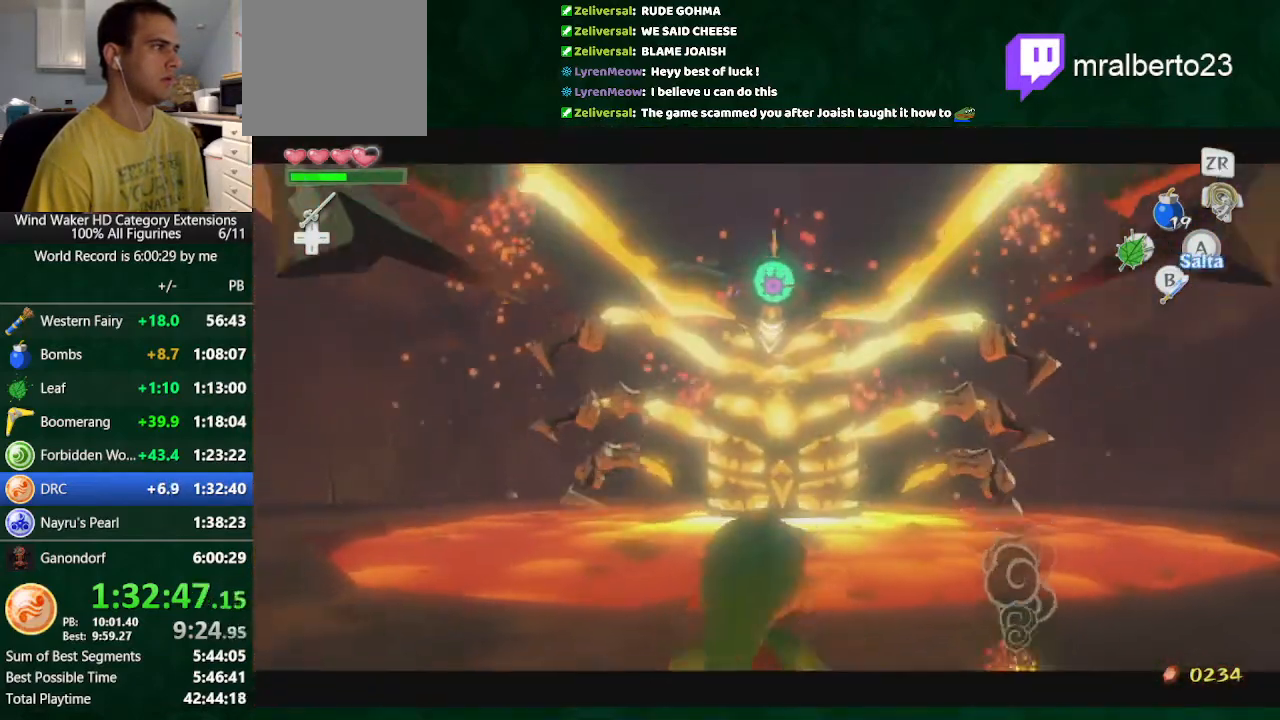
{"buttons": ["L2", "R1"], "left_stick": "center", "right_stick": "center", "button_events": []}
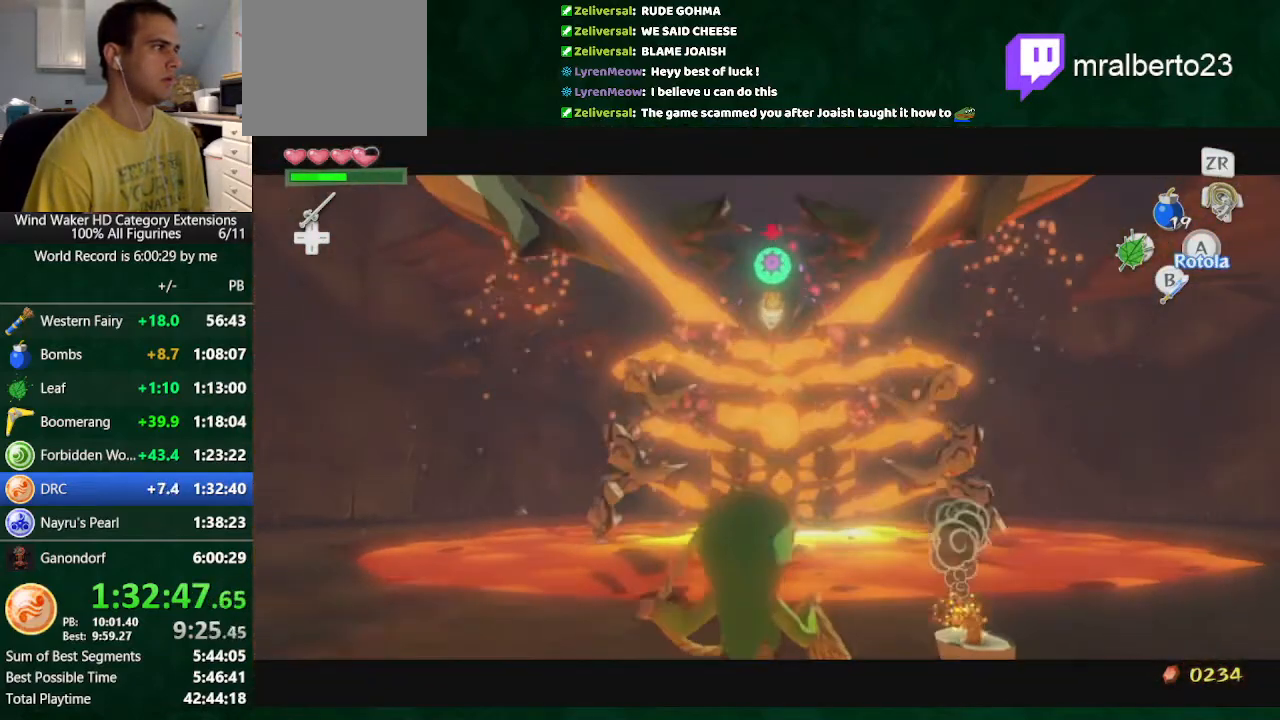
{"buttons": [], "left_stick": "center", "right_stick": "center", "button_events": [[367, "L2", "up"], [433, "R1", "up"]]}
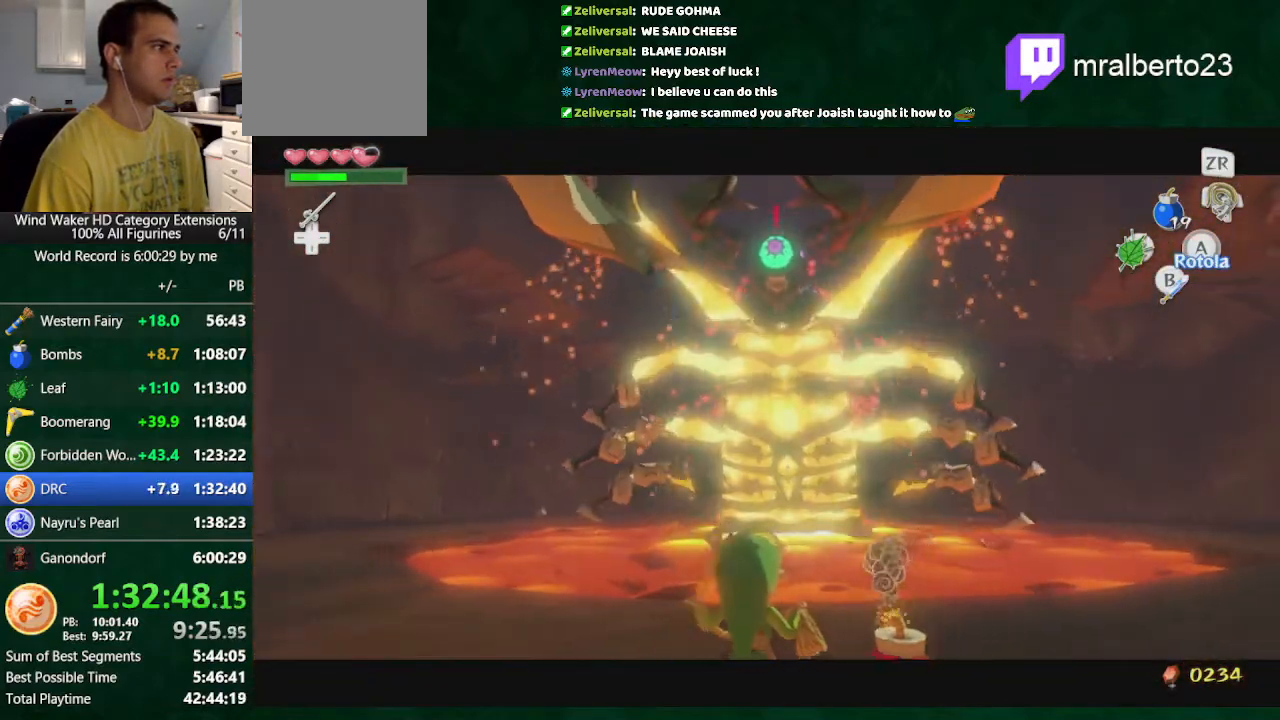
{"buttons": [], "left_stick": "center", "right_stick": "center", "button_events": []}
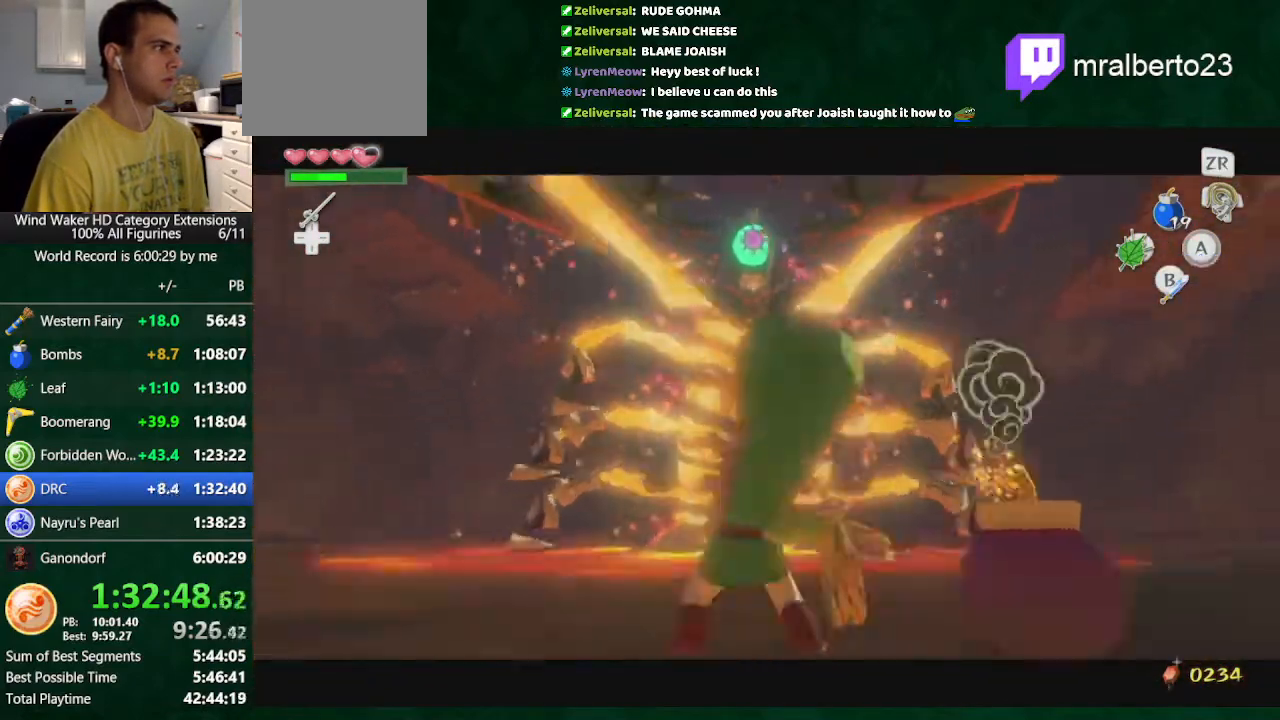
{"buttons": ["R1"], "left_stick": "center", "right_stick": "center", "button_events": [[400, "R1", "down"]]}
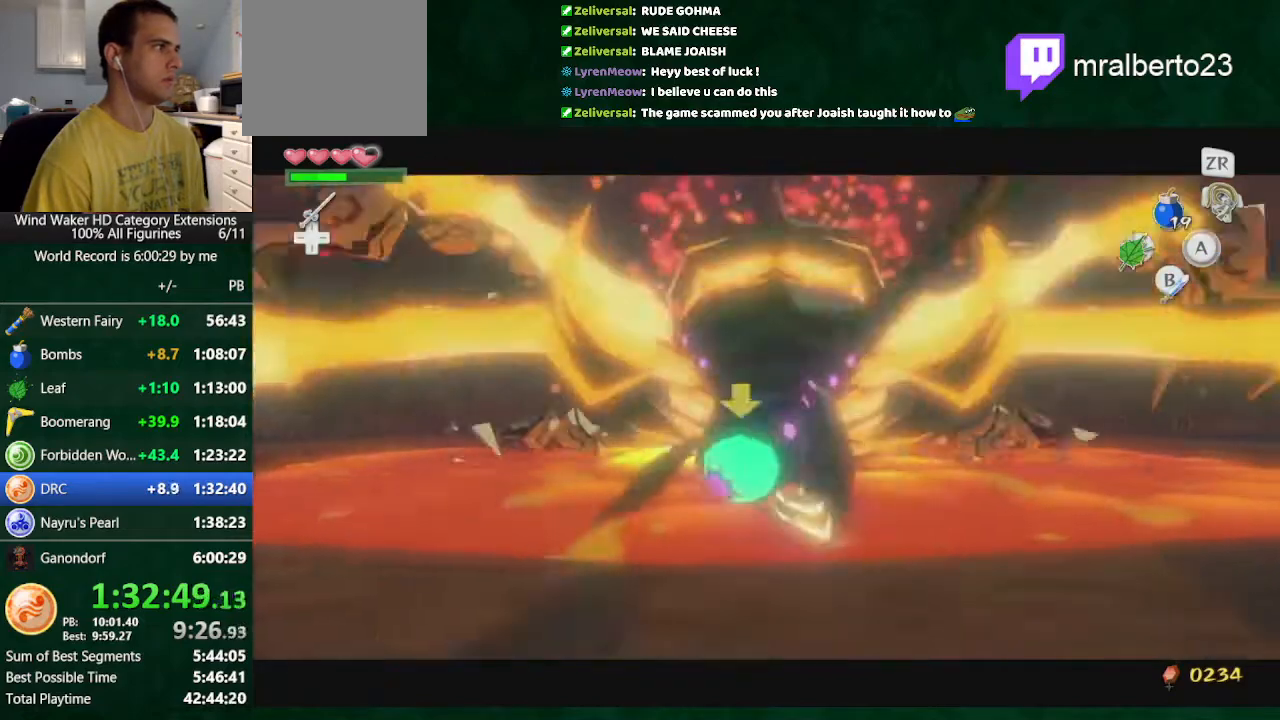
{"buttons": ["R1"], "left_stick": "center", "right_stick": "center", "button_events": []}
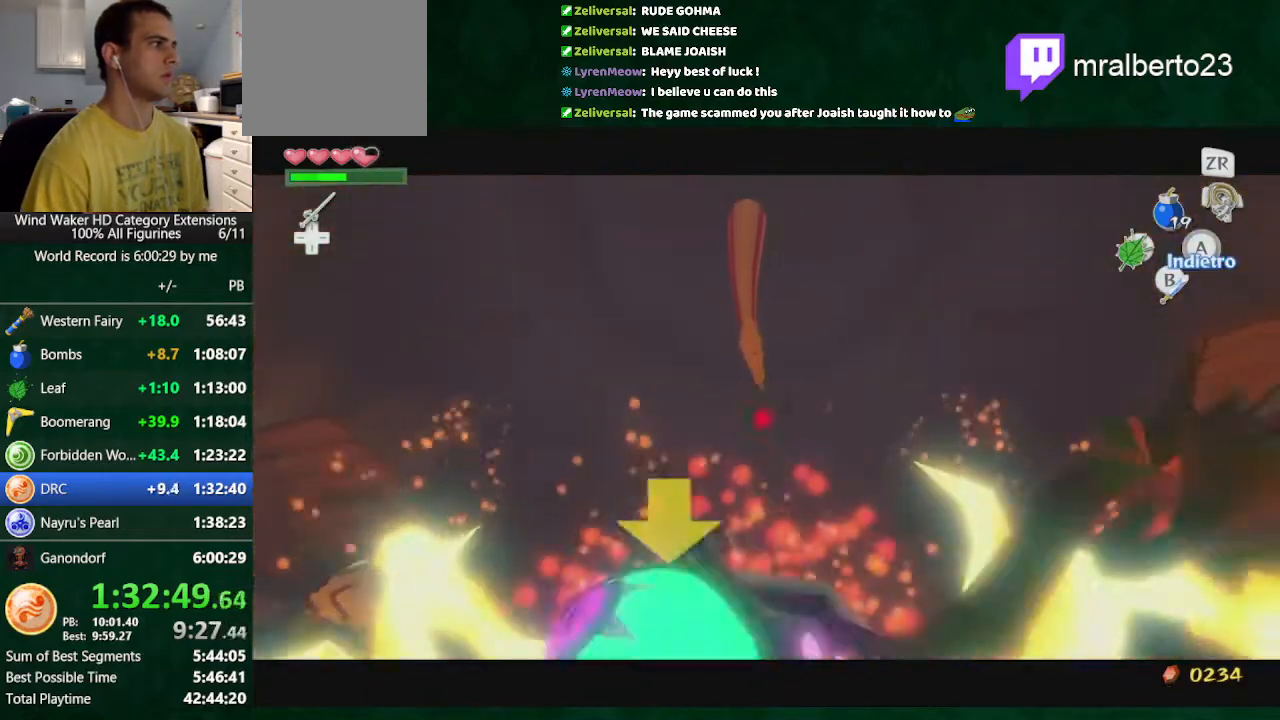
{"buttons": [], "left_stick": "center", "right_stick": "center", "button_events": [[267, "R1", "up"]]}